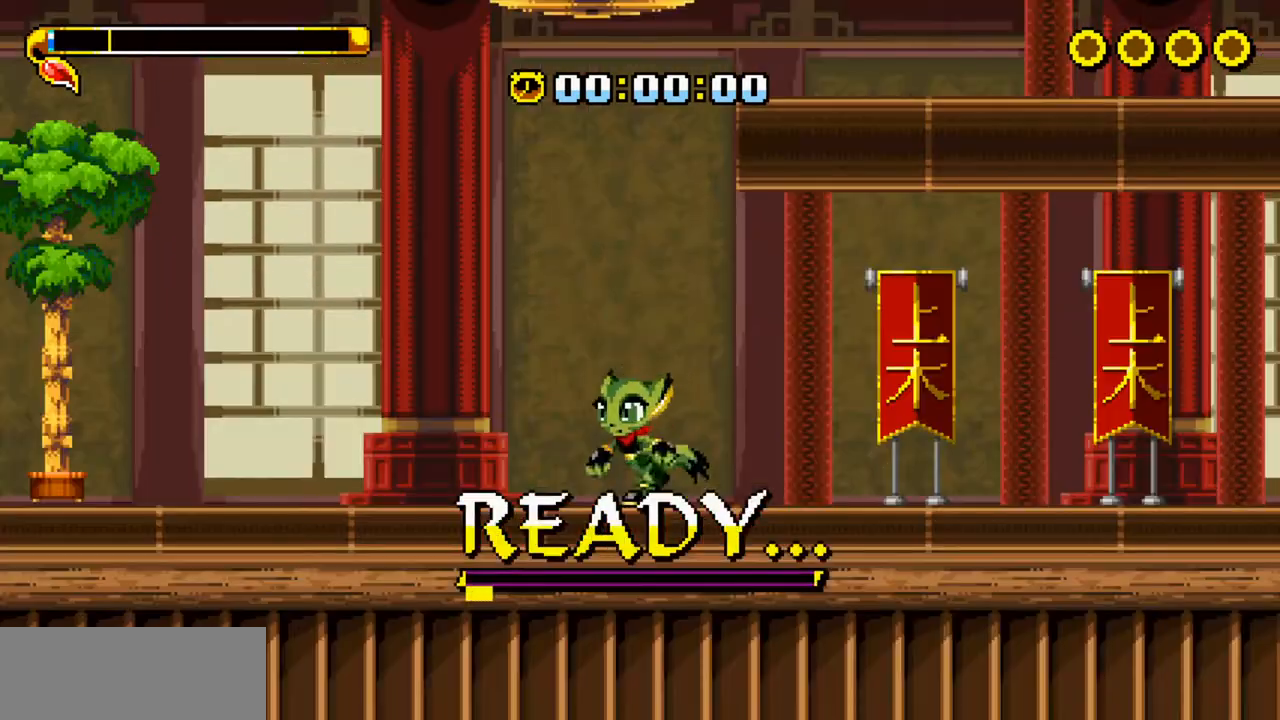
Gameplay with keyboard; each line is a JSON object with the keys held at the frame after it. "events" lists presses ("down") and releases ("up") of "c", "down", "escape", "left", "return", "right", "up", "x" and "z" between this image and that frame as [ms after this image, input, new state], when the widget could be followed in between. No other keys are recorded. Mouse input is not recorded.
{"keys": ["left", "z"], "events": [[150, "z", "down"]]}
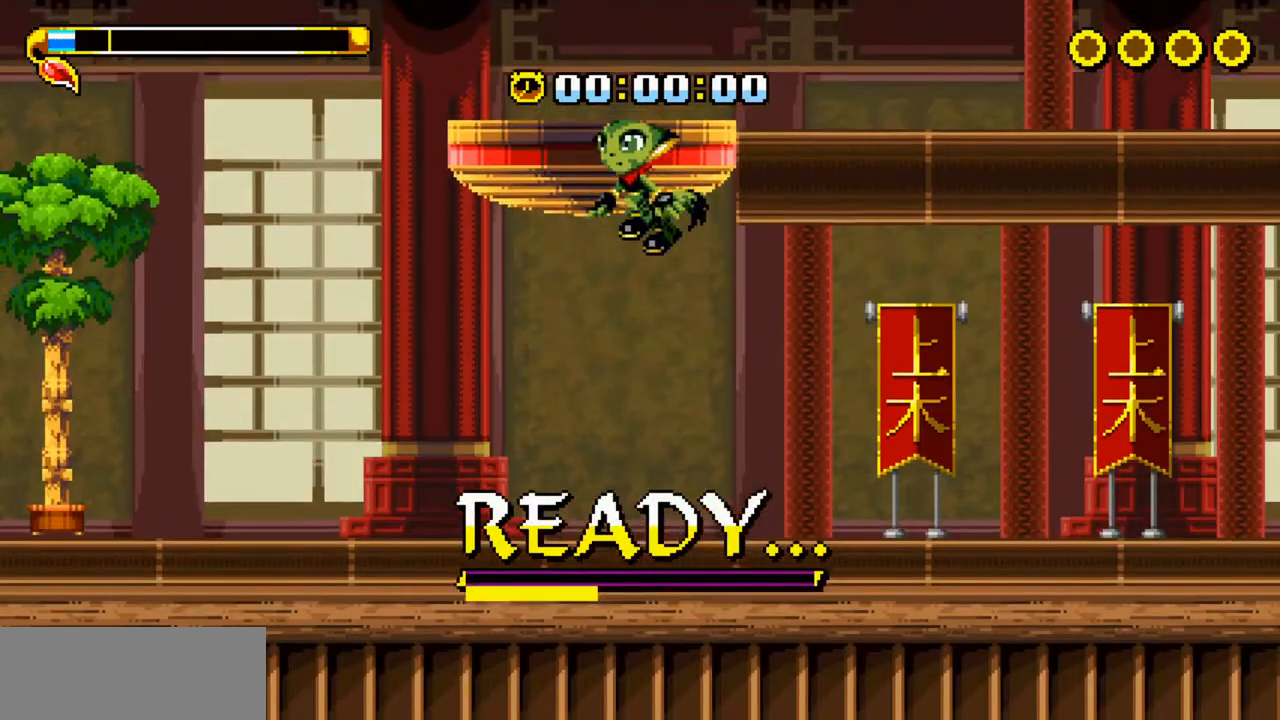
{"keys": ["left"], "events": [[267, "z", "up"]]}
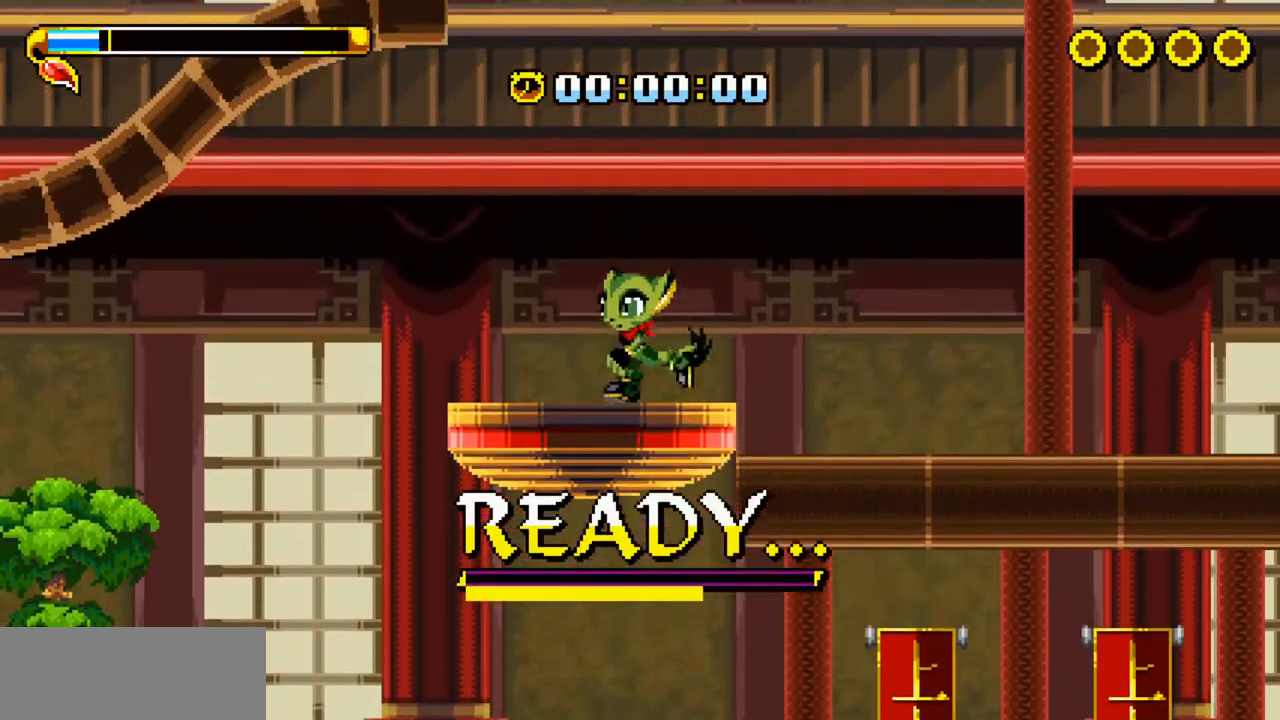
{"keys": ["left", "z"], "events": [[367, "z", "down"]]}
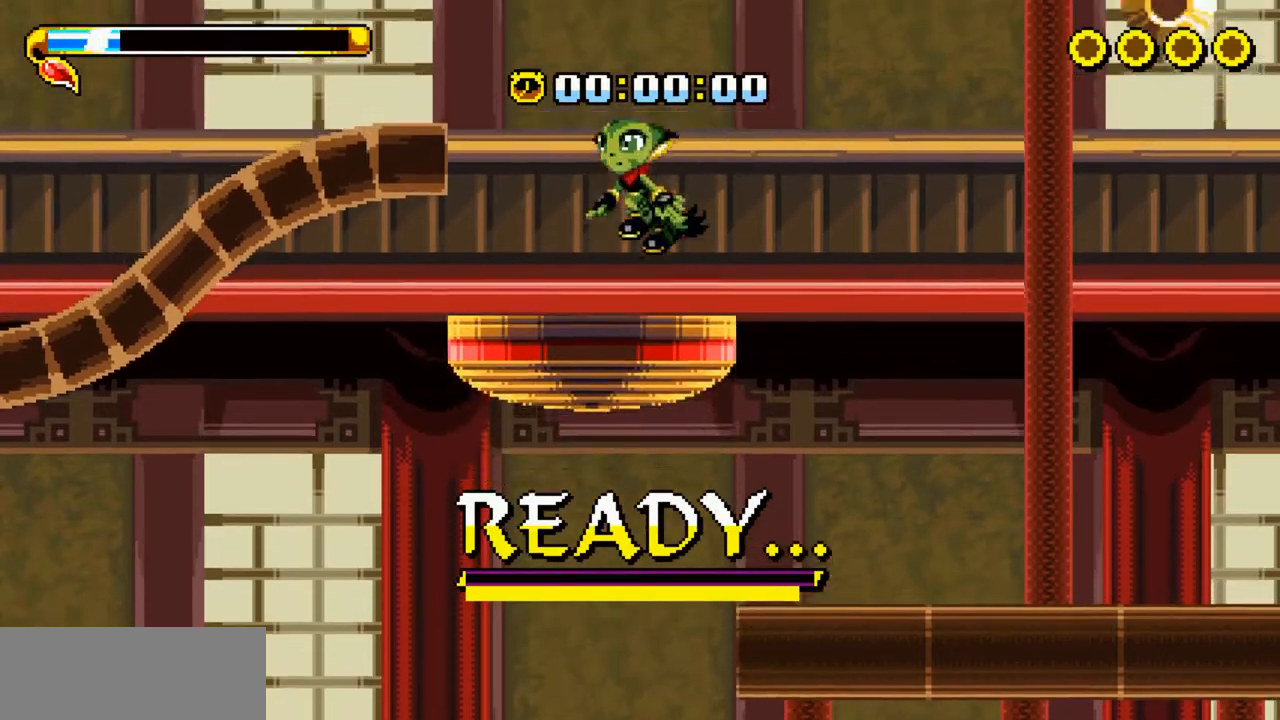
{"keys": ["left"], "events": [[67, "z", "up"], [150, "z", "down"], [300, "z", "up"]]}
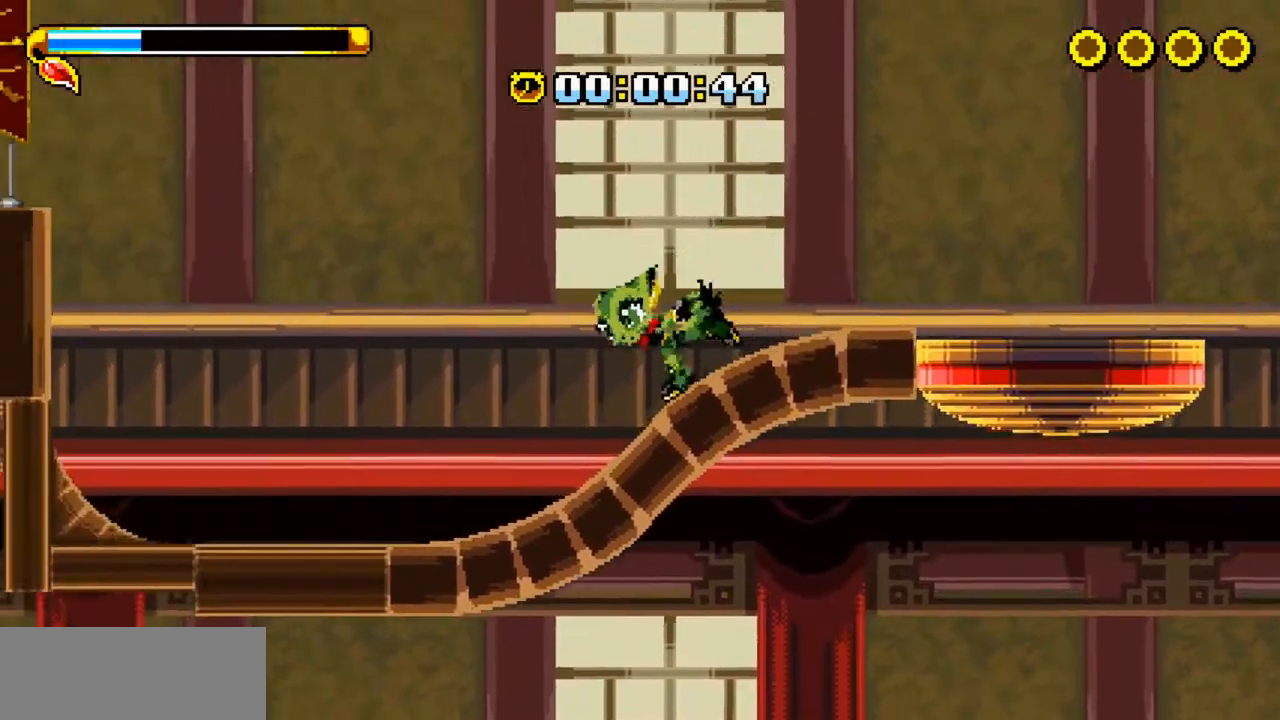
{"keys": ["left", "z"], "events": [[334, "z", "down"]]}
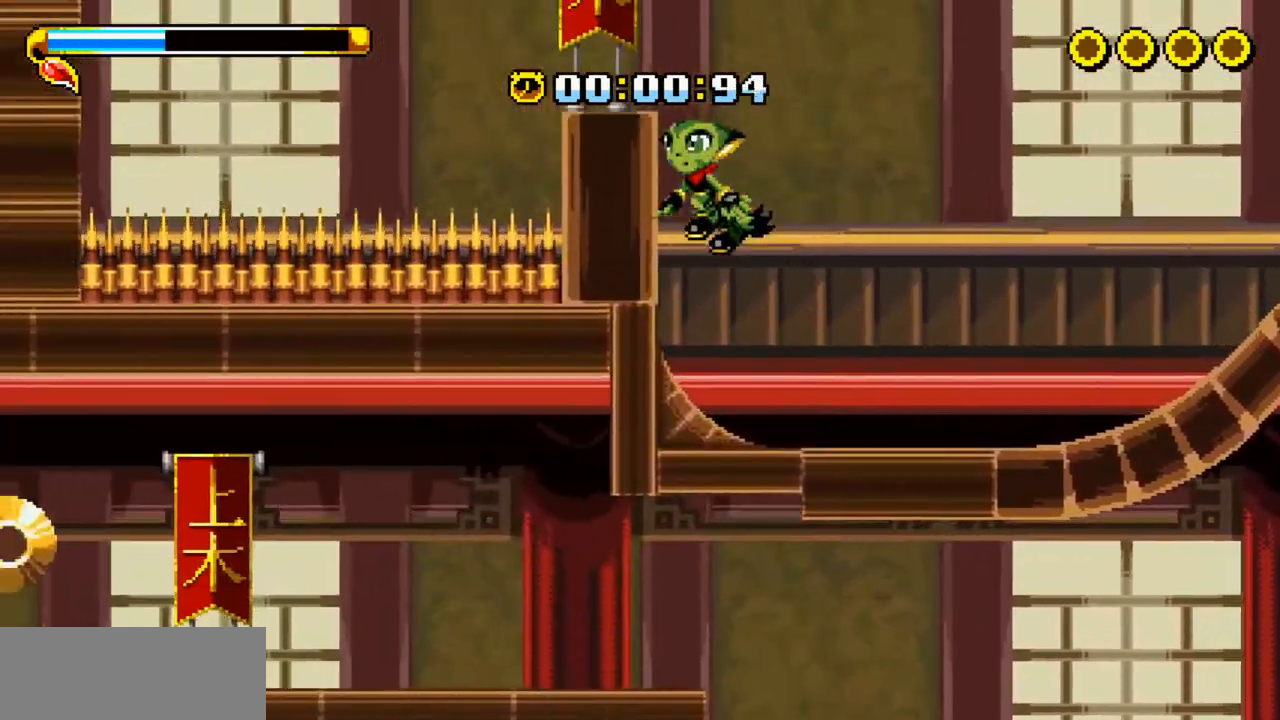
{"keys": ["left"], "events": [[17, "z", "up"], [67, "z", "down"], [134, "c", "down"], [418, "c", "up"], [468, "z", "up"]]}
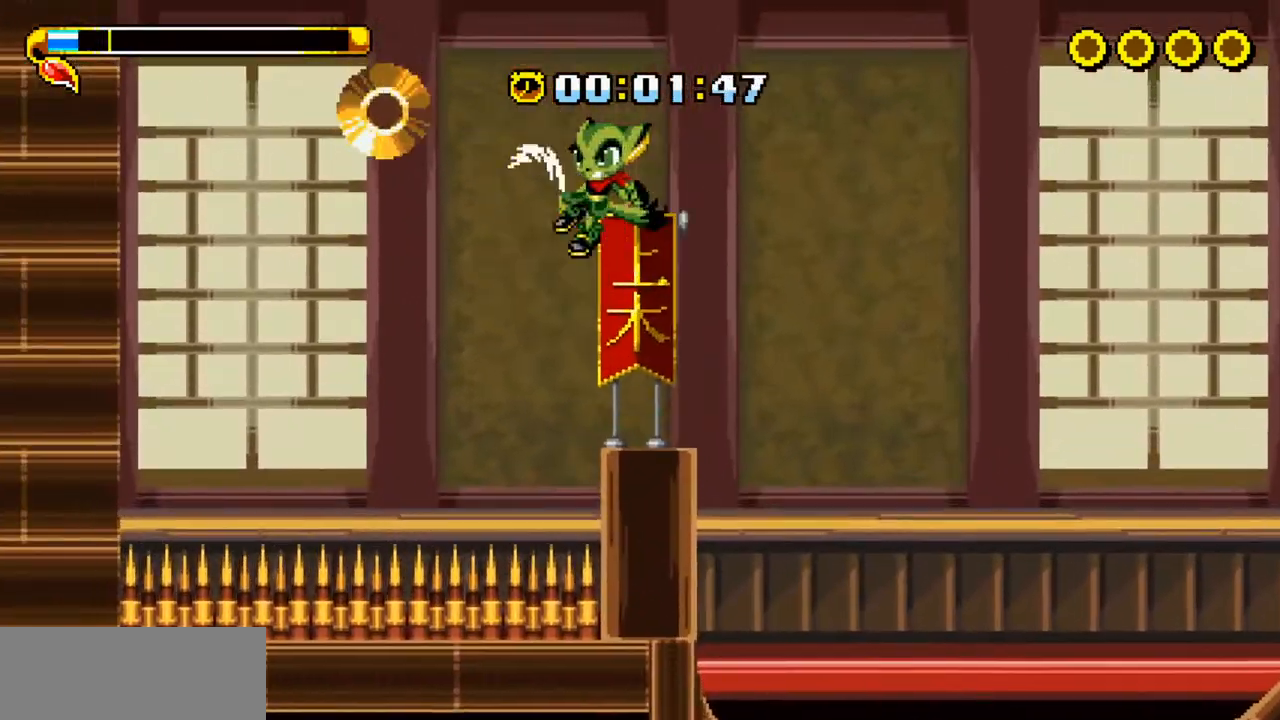
{"keys": ["right"], "events": [[17, "right", "down"], [67, "left", "up"], [67, "z", "down"], [150, "z", "up"], [200, "z", "down"], [251, "z", "up"], [351, "z", "down"], [384, "z", "up"]]}
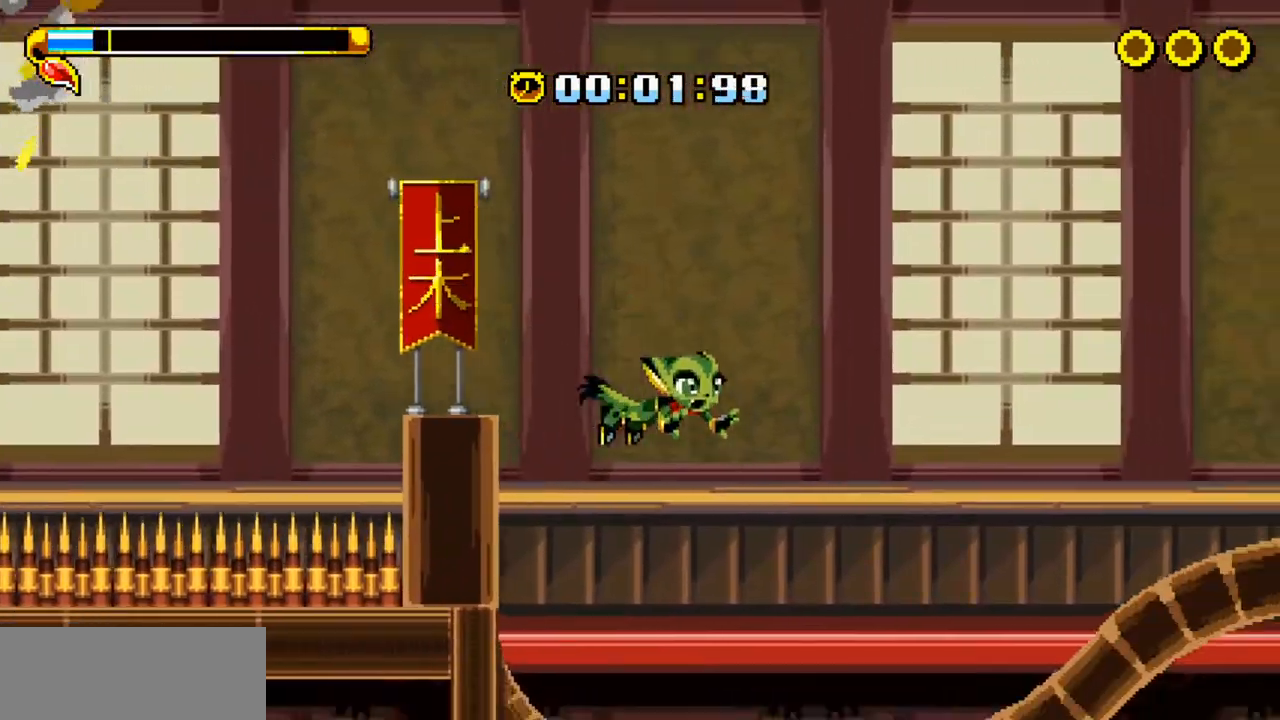
{"keys": ["right", "z"], "events": [[217, "z", "down"], [351, "z", "up"], [401, "z", "down"]]}
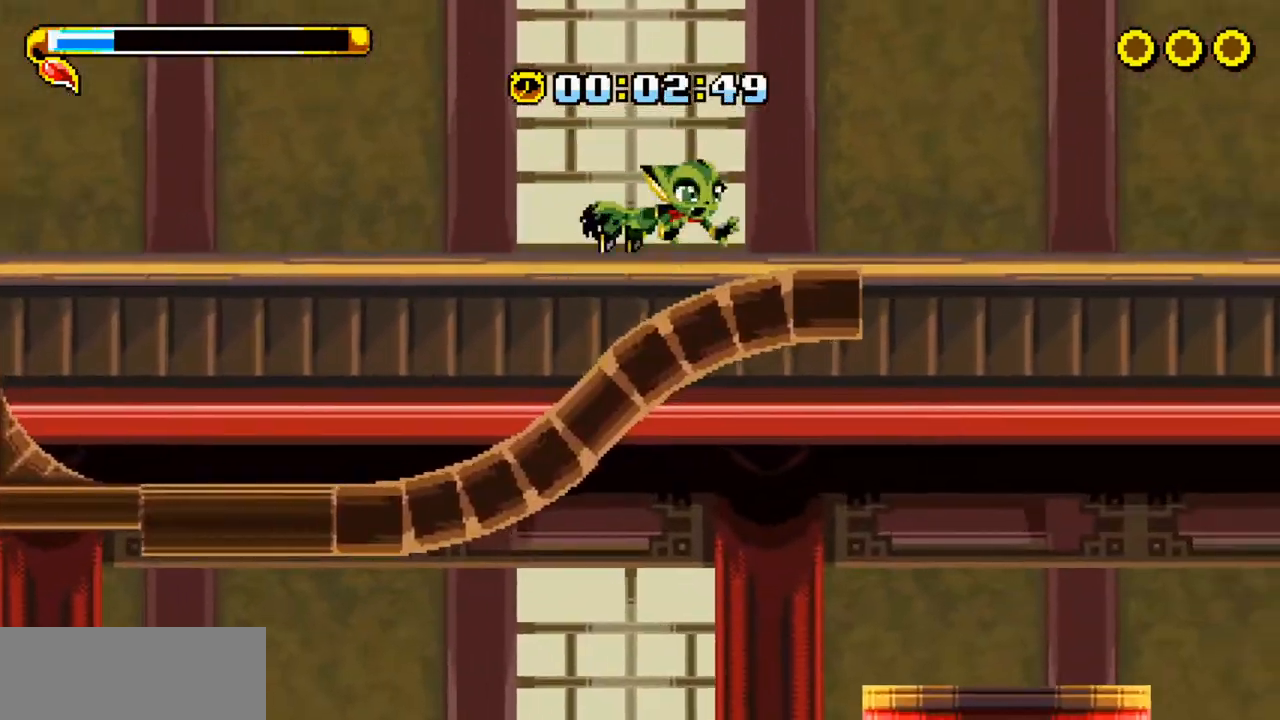
{"keys": ["right"], "events": [[50, "z", "up"], [184, "z", "down"], [468, "z", "up"]]}
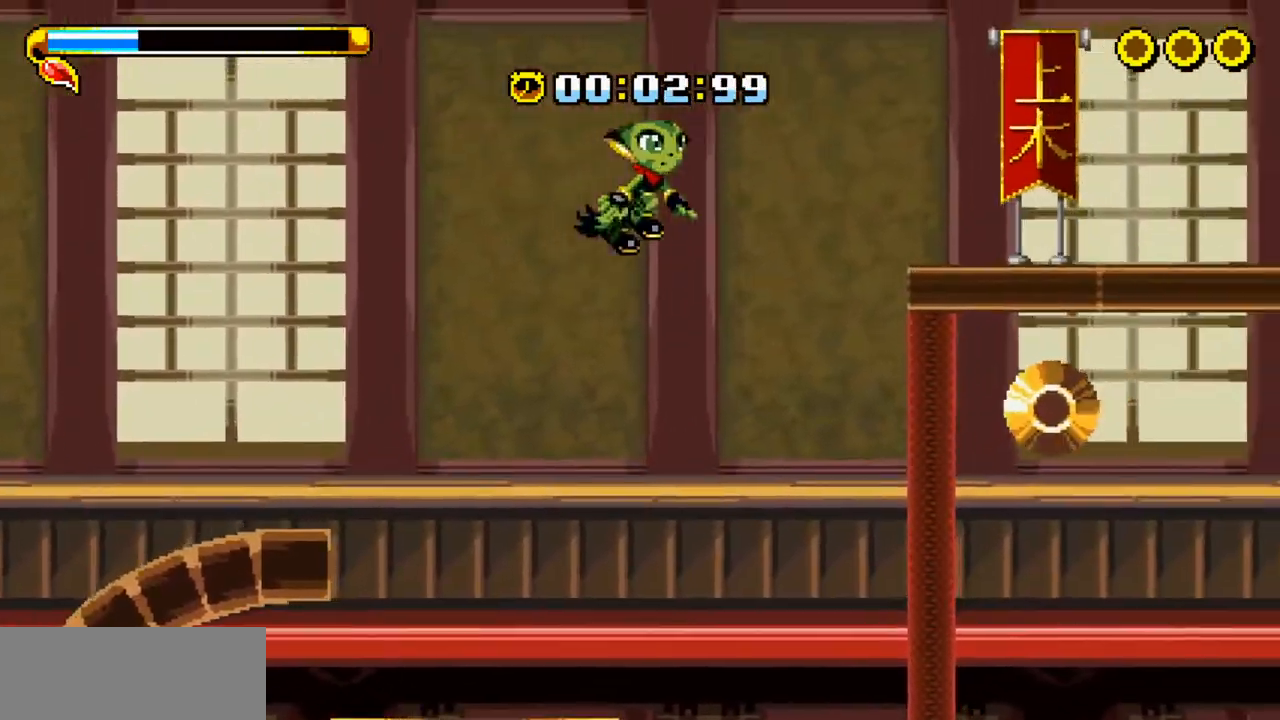
{"keys": ["down", "right", "z"], "events": [[67, "z", "down"], [200, "z", "up"], [384, "down", "down"], [484, "z", "down"]]}
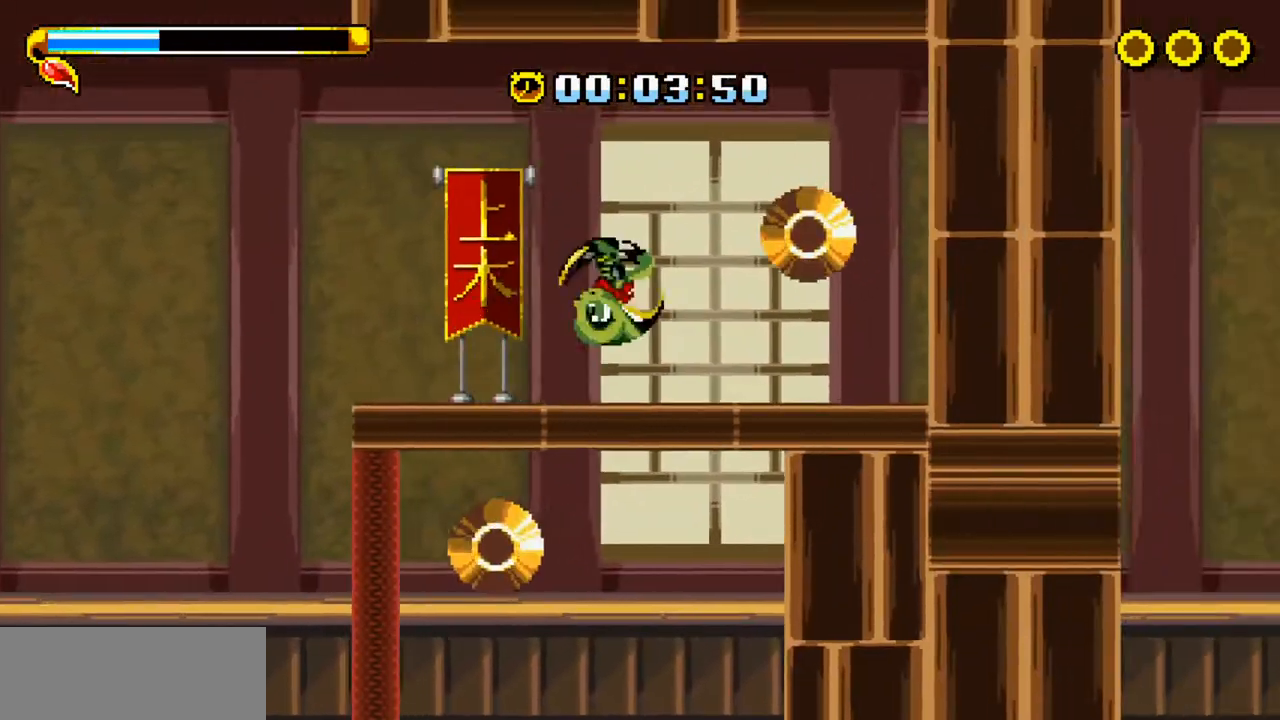
{"keys": ["left"], "events": [[84, "left", "down"], [84, "right", "up"], [84, "z", "up"], [117, "down", "up"], [117, "z", "down"], [317, "z", "up"]]}
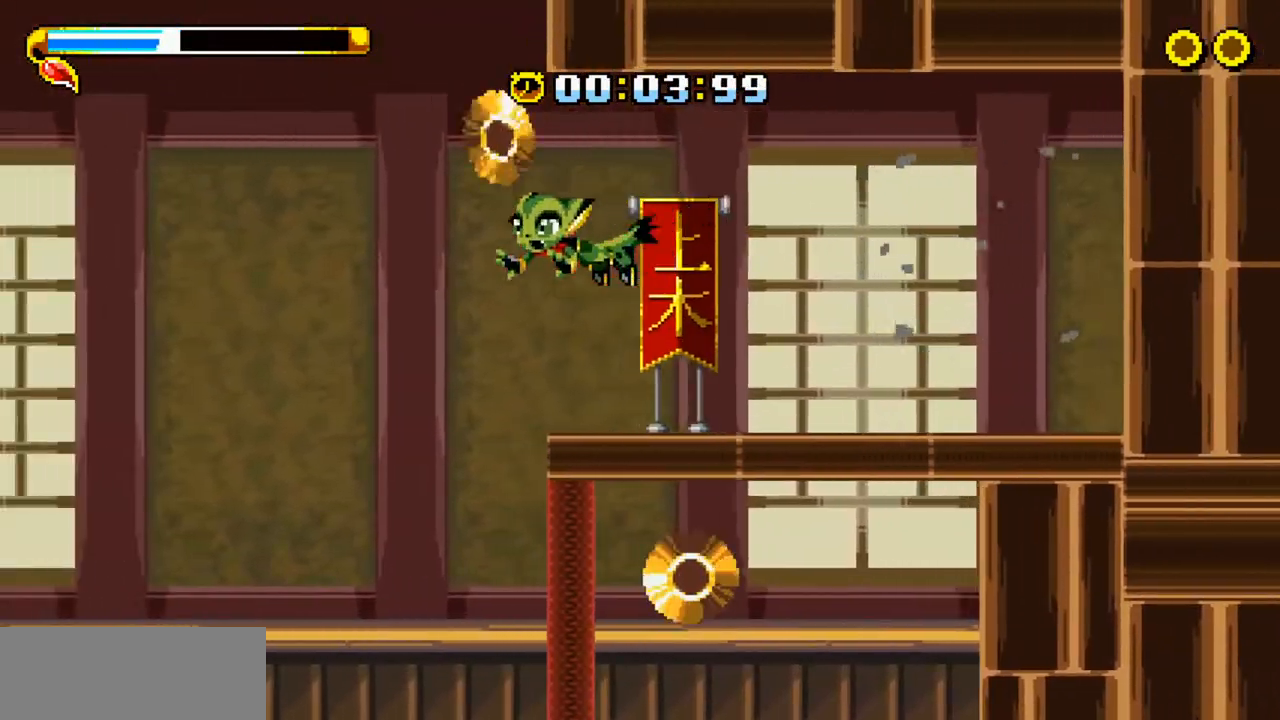
{"keys": ["right"], "events": [[100, "left", "up"], [100, "right", "down"], [234, "z", "down"], [284, "x", "down"], [417, "z", "up"], [468, "x", "up"]]}
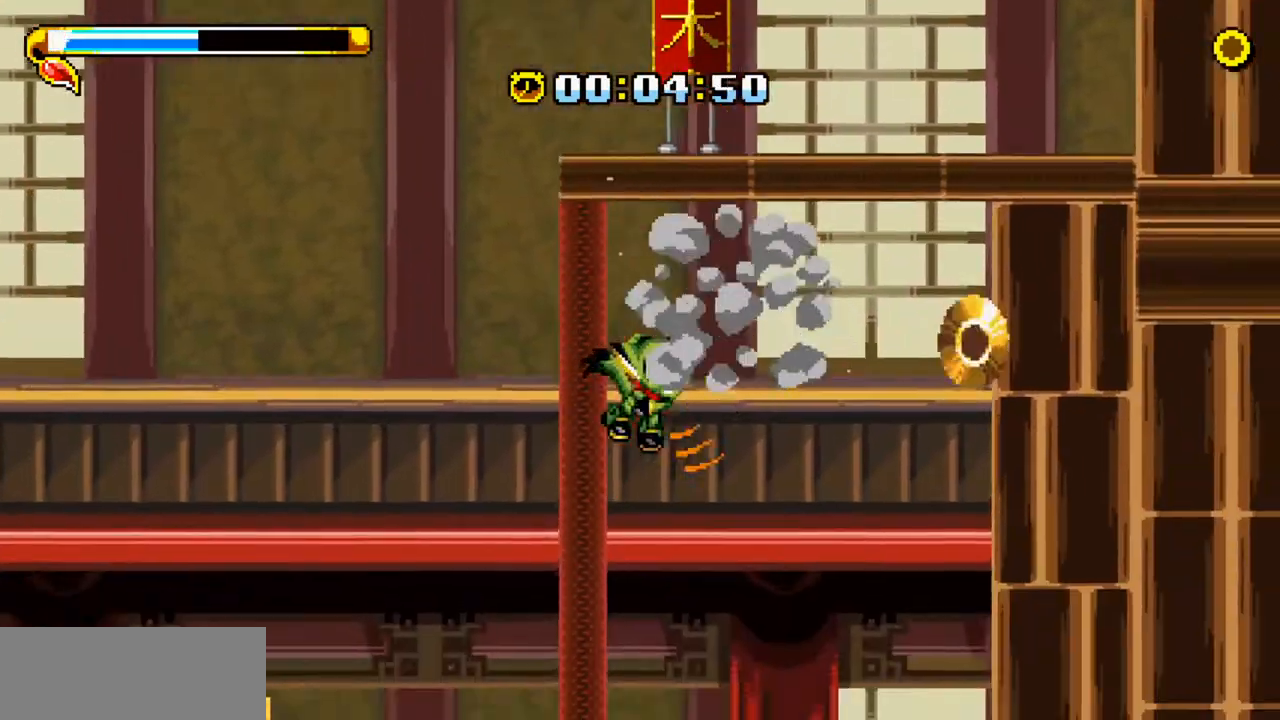
{"keys": ["left"], "events": [[200, "right", "up"], [351, "left", "down"], [351, "z", "down"], [434, "z", "up"]]}
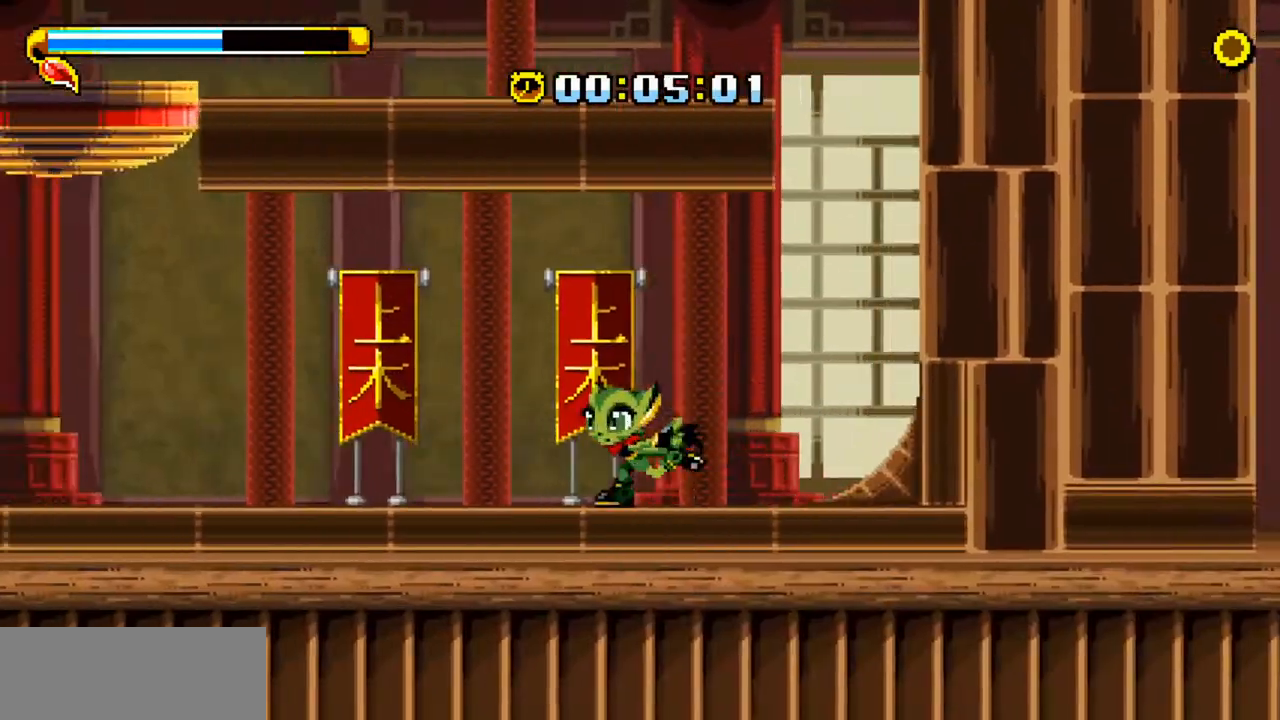
{"keys": ["left", "z"], "events": [[501, "z", "down"]]}
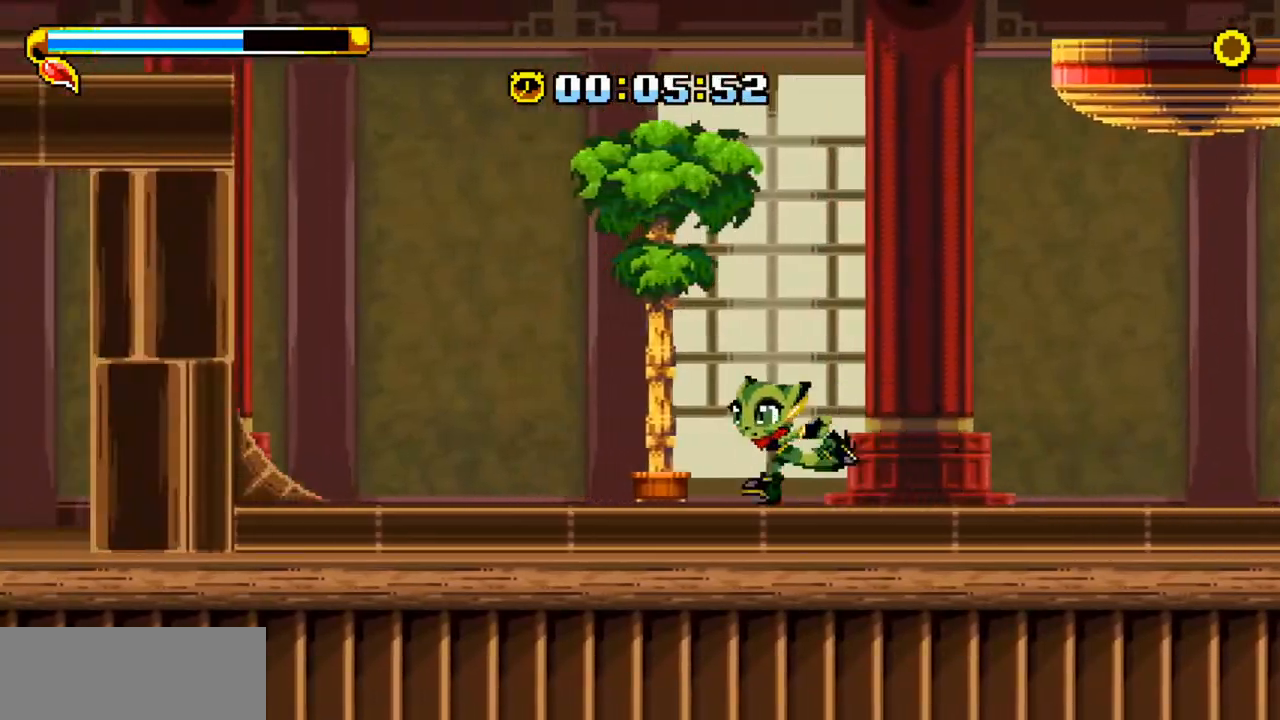
{"keys": ["left", "z"], "events": [[284, "z", "up"], [334, "z", "down"]]}
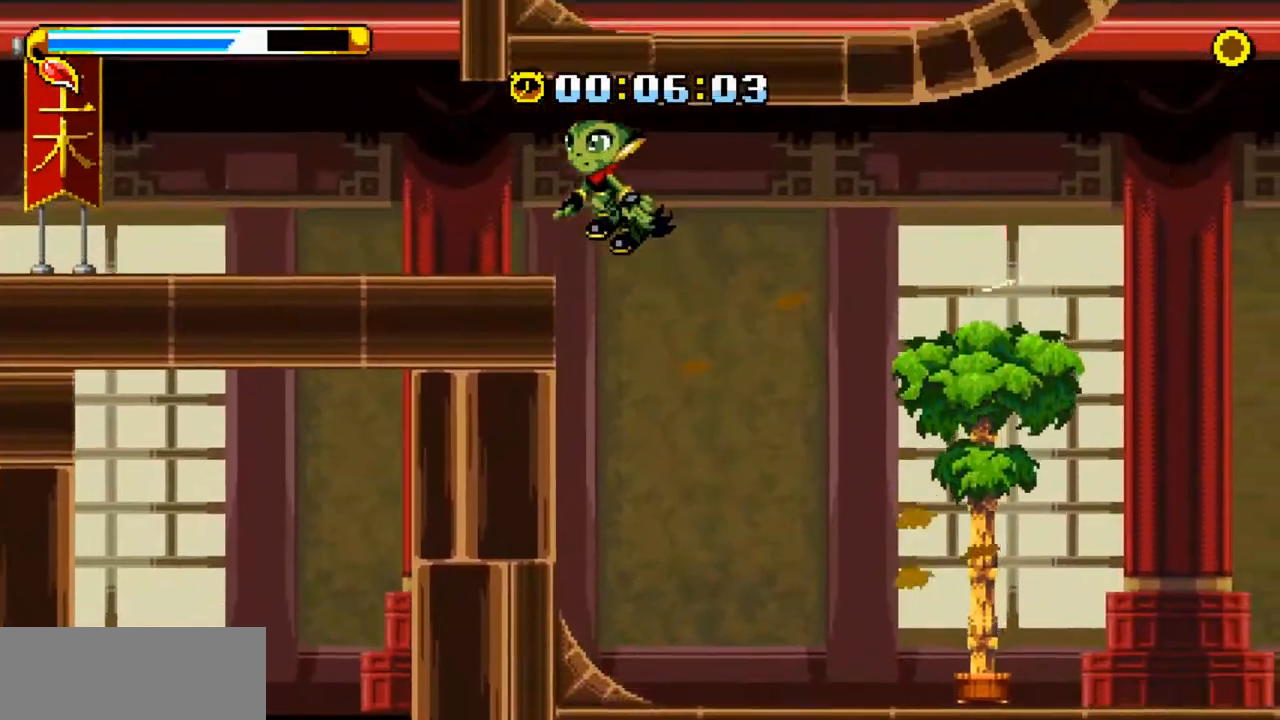
{"keys": ["c", "left", "z"], "events": [[17, "z", "up"], [67, "z", "down"], [300, "z", "up"], [484, "c", "down"], [484, "z", "down"]]}
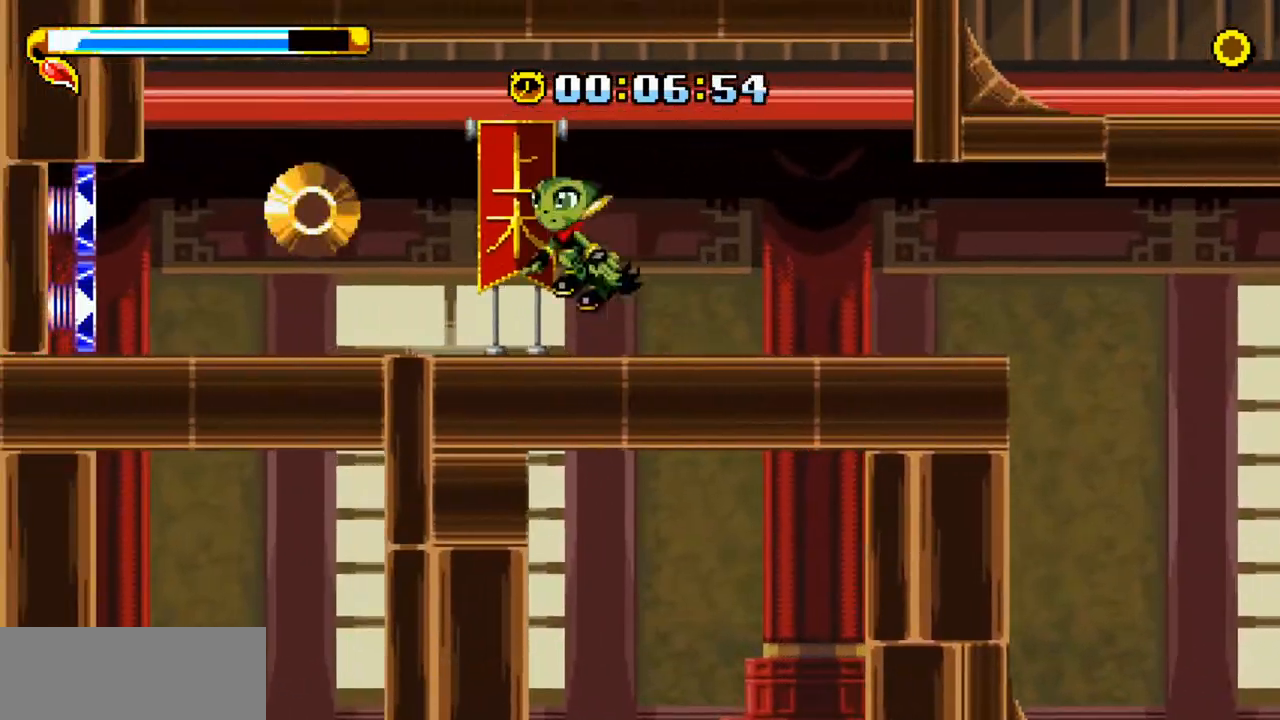
{"keys": [], "events": [[83, "c", "up"], [83, "z", "up"], [367, "left", "up"]]}
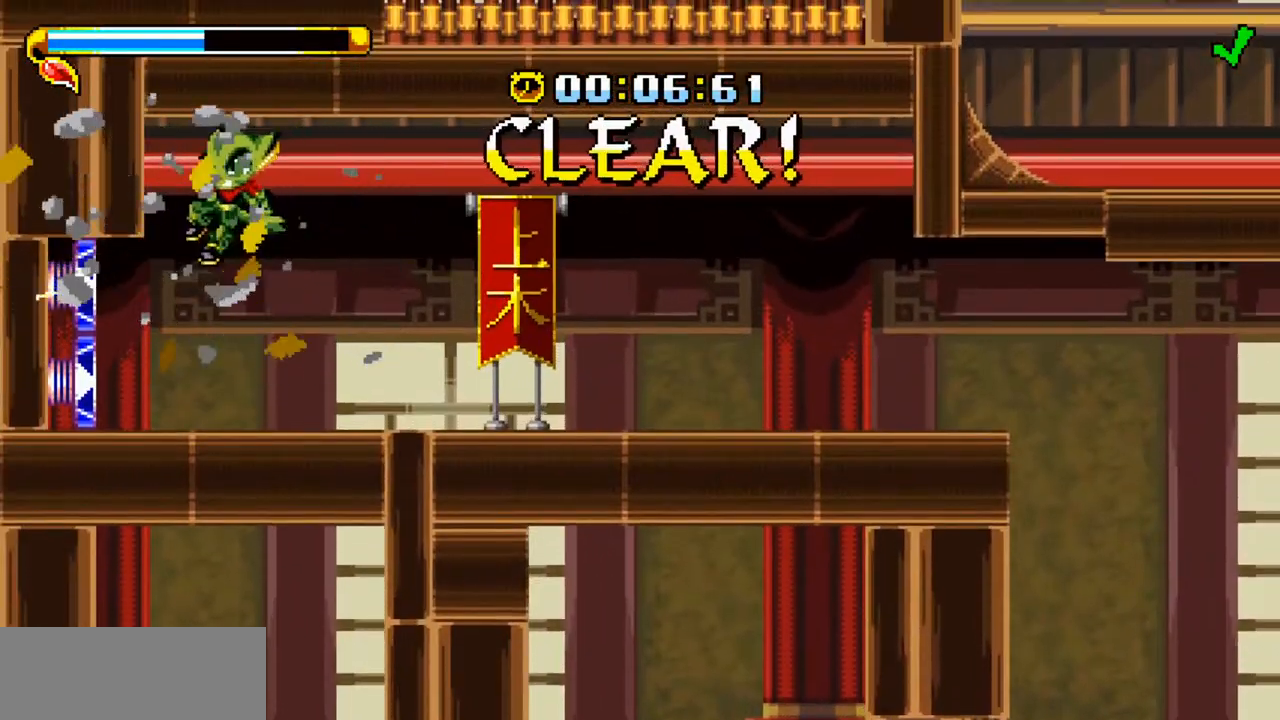
{"keys": [], "events": []}
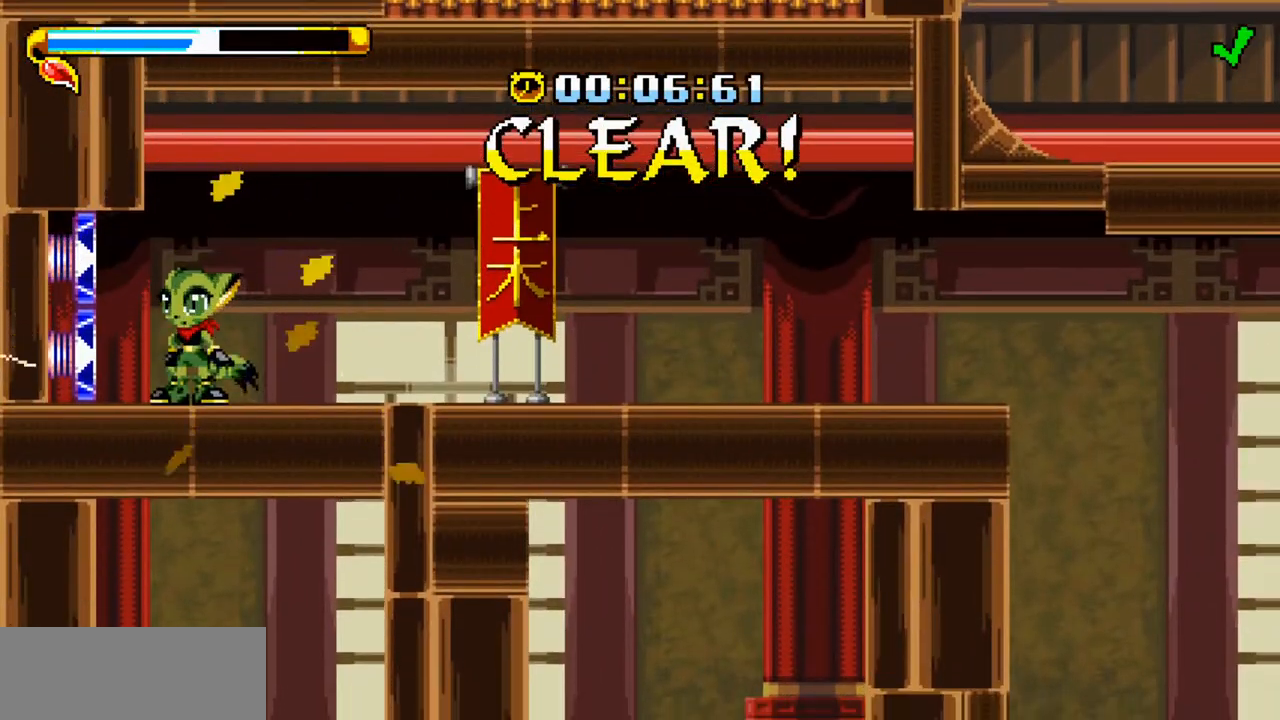
{"keys": [], "events": []}
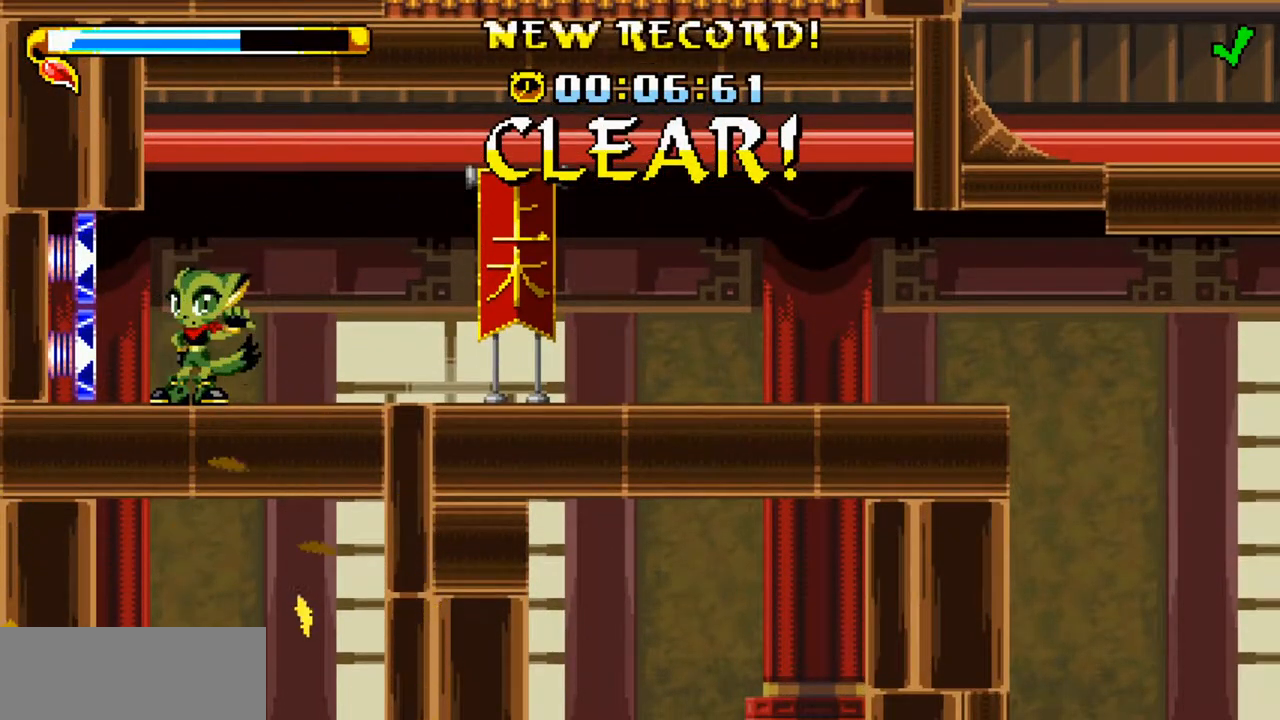
{"keys": [], "events": []}
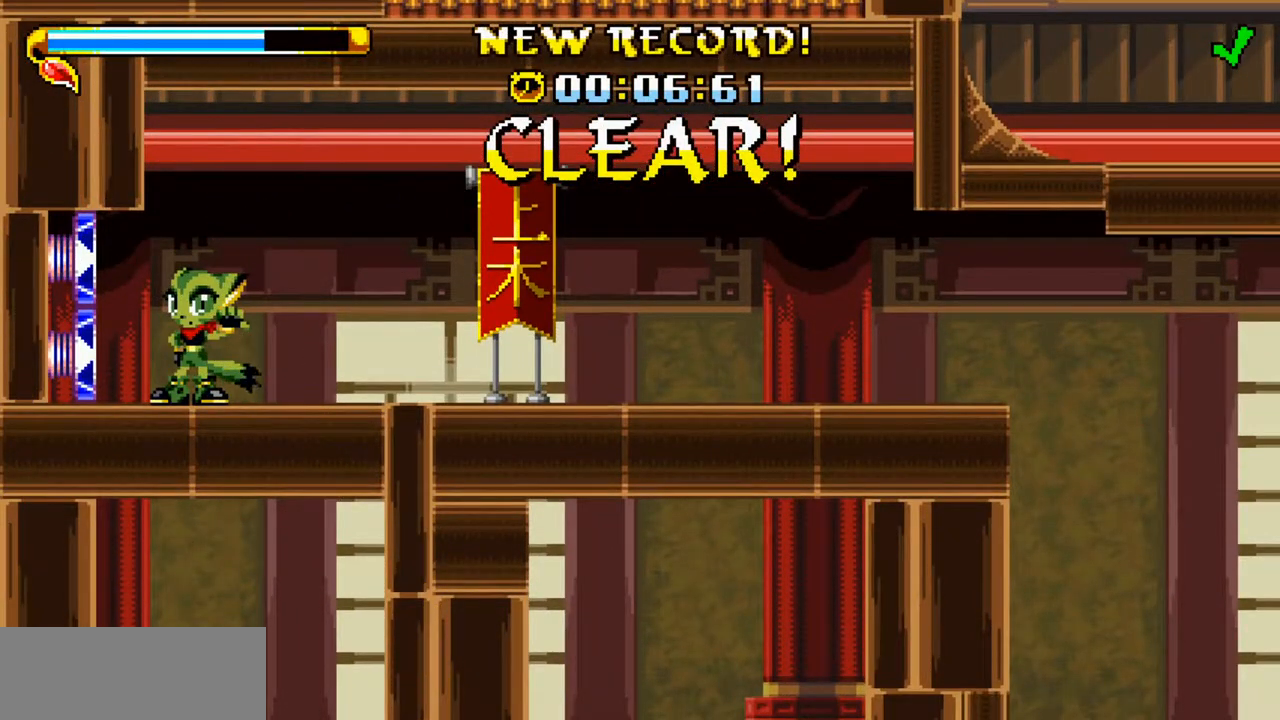
{"keys": [], "events": []}
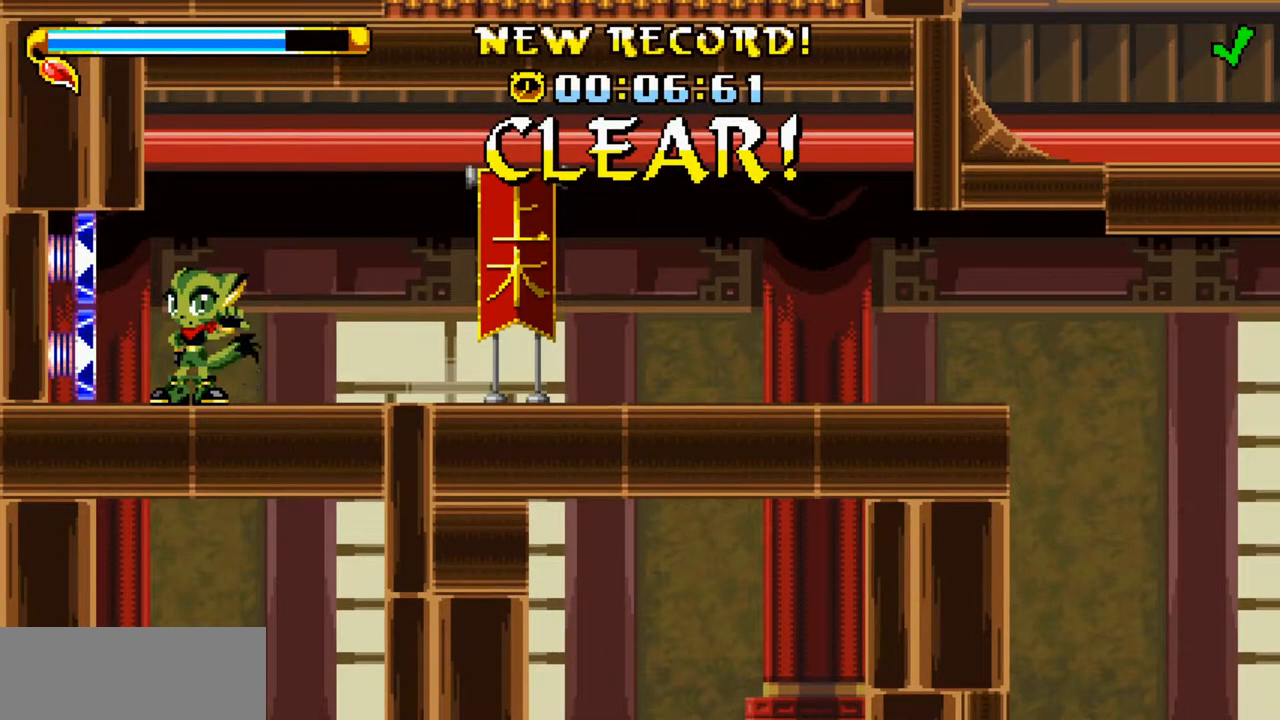
{"keys": [], "events": []}
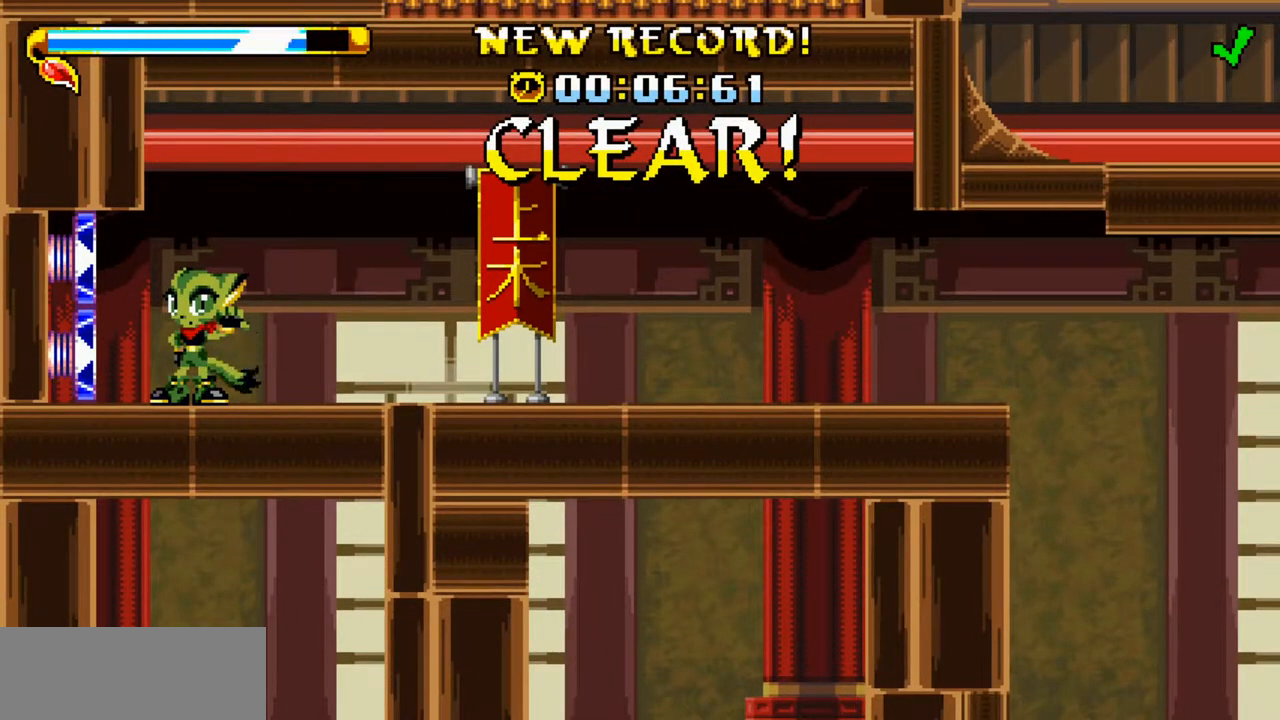
{"keys": [], "events": []}
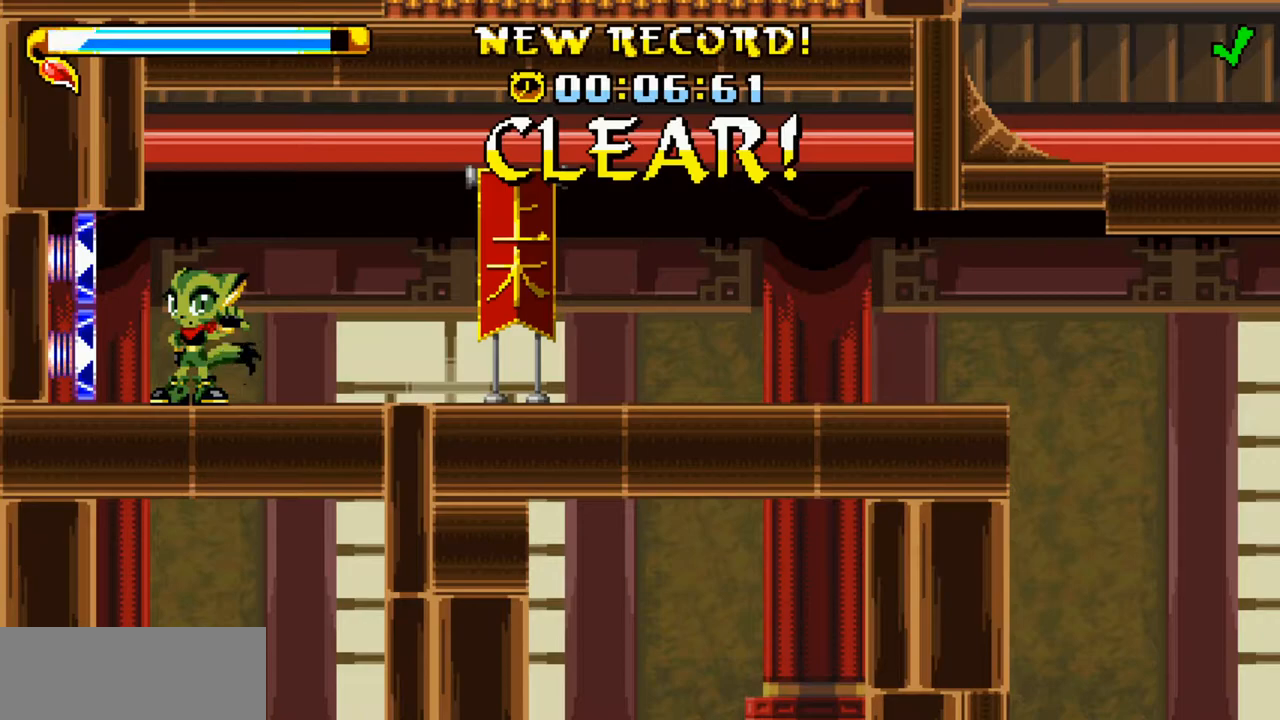
{"keys": [], "events": []}
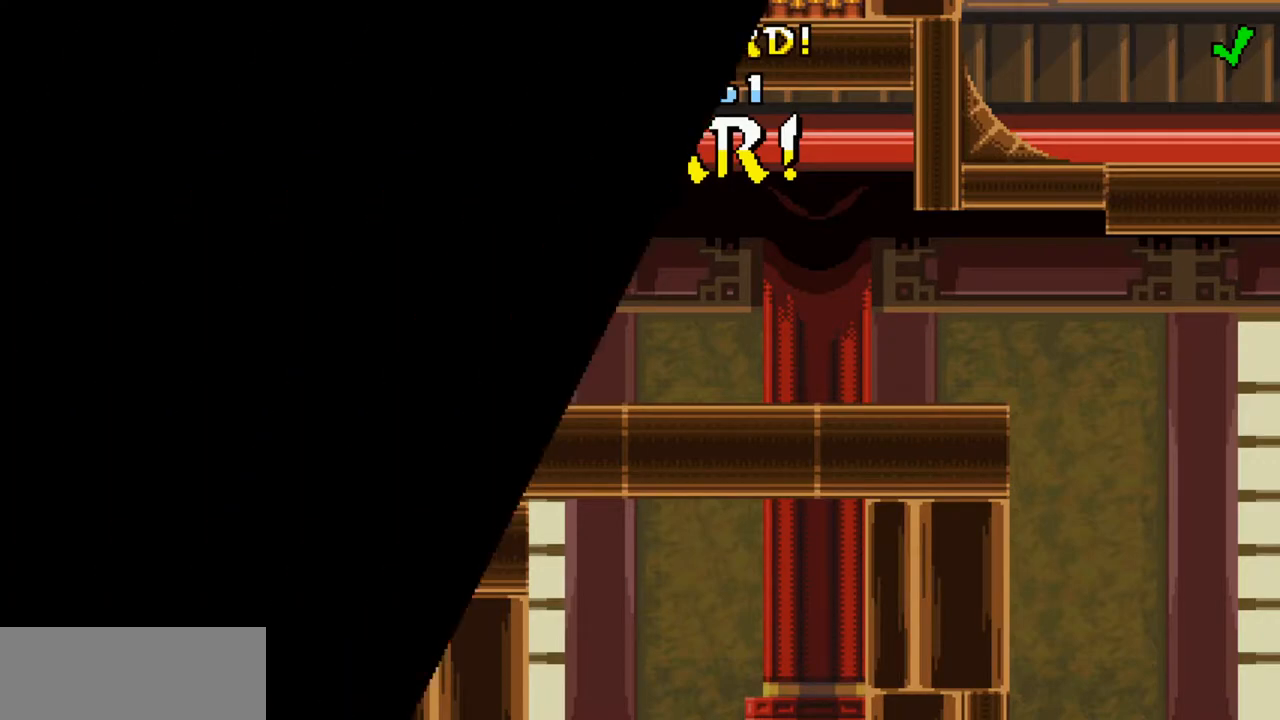
{"keys": [], "events": []}
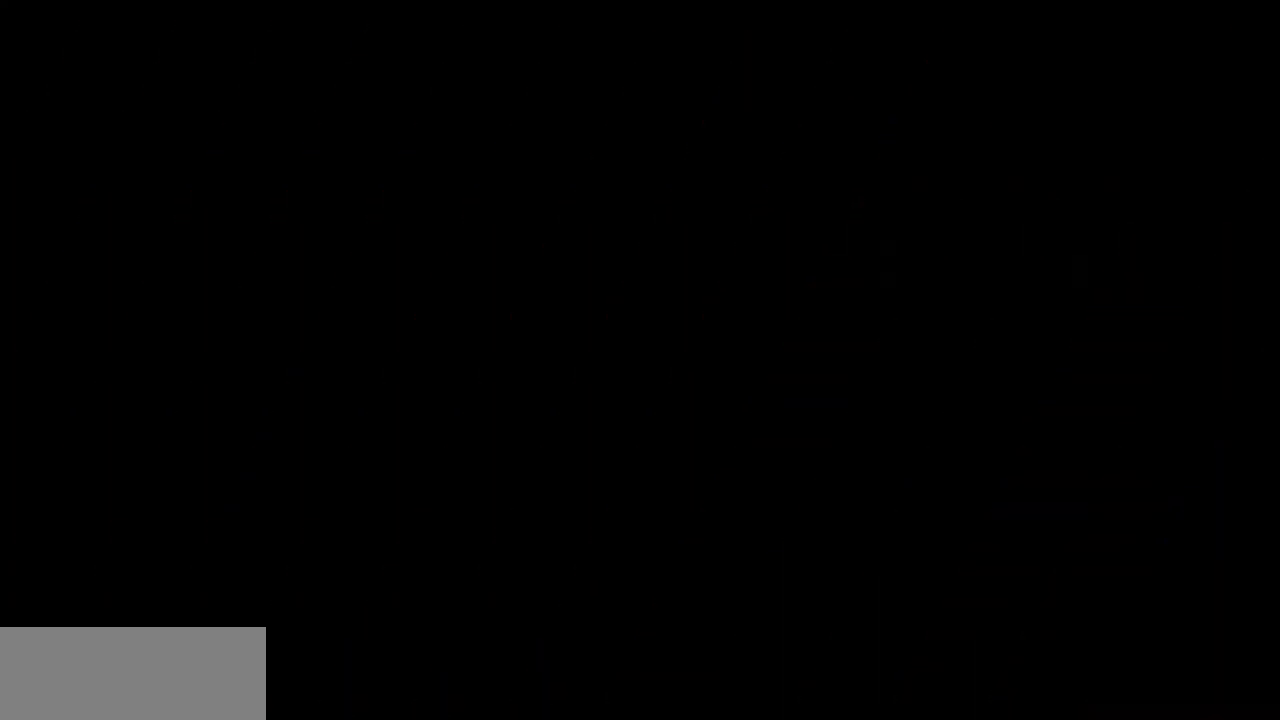
{"keys": ["right", "x", "z"], "events": [[117, "right", "down"], [117, "z", "down"], [184, "left", "down"], [217, "right", "up"], [217, "z", "up"], [367, "left", "up"], [367, "z", "down"], [451, "x", "down"], [501, "right", "down"]]}
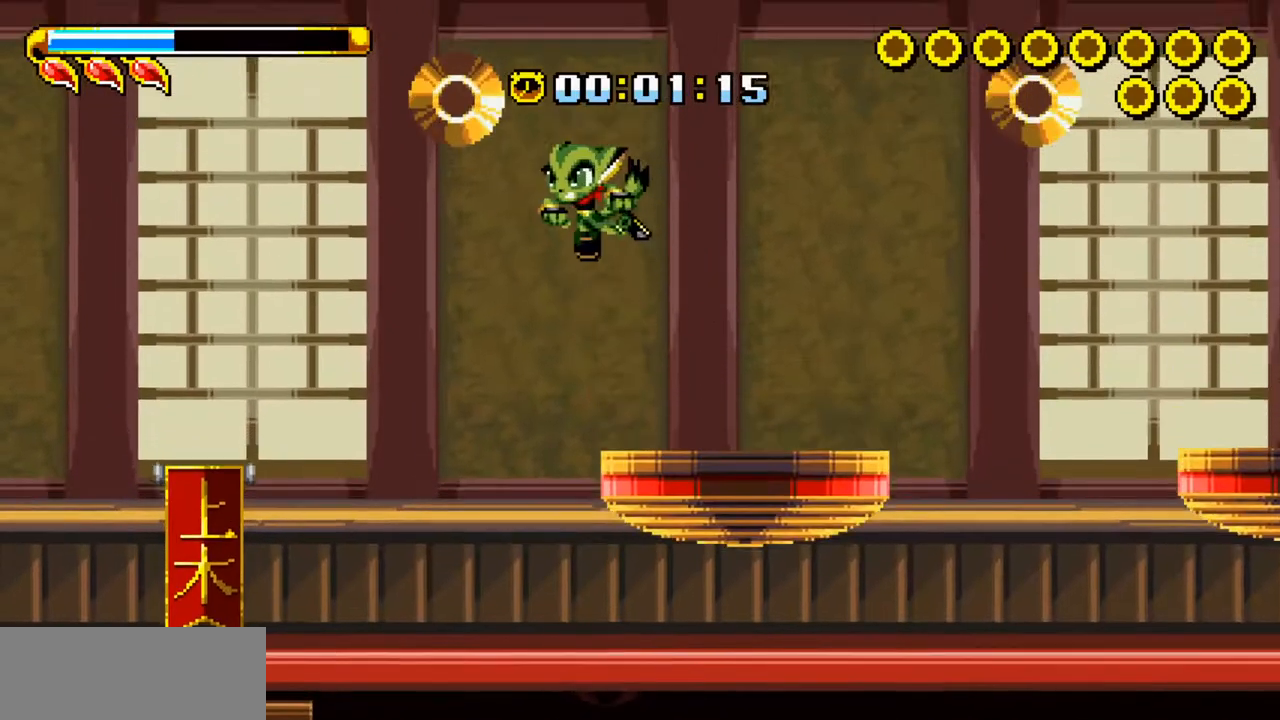
{"keys": ["right", "z"], "events": [[100, "x", "up"], [100, "z", "up"], [284, "z", "down"]]}
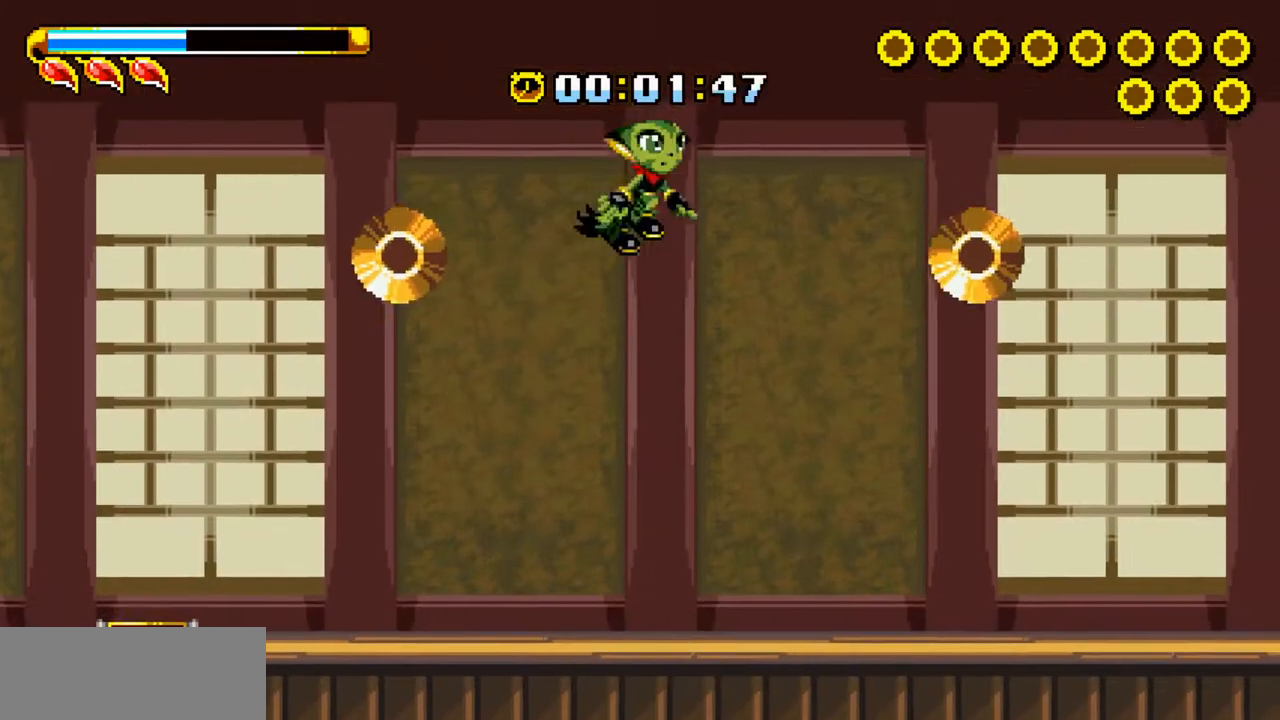
{"keys": ["down"], "events": [[33, "x", "down"], [67, "z", "up"], [167, "right", "up"], [167, "x", "up"], [301, "return", "down"], [351, "return", "up"], [484, "down", "down"]]}
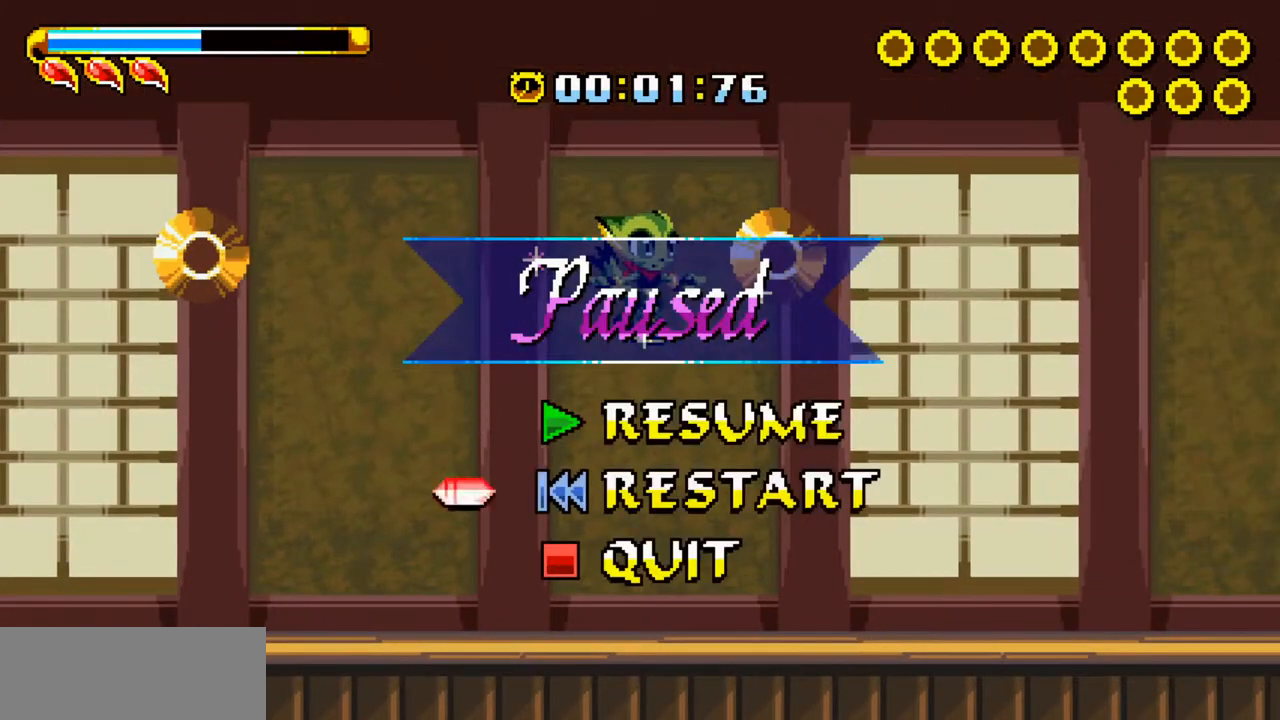
{"keys": ["right"], "events": [[33, "down", "up"], [83, "z", "down"], [184, "right", "down"], [184, "z", "up"]]}
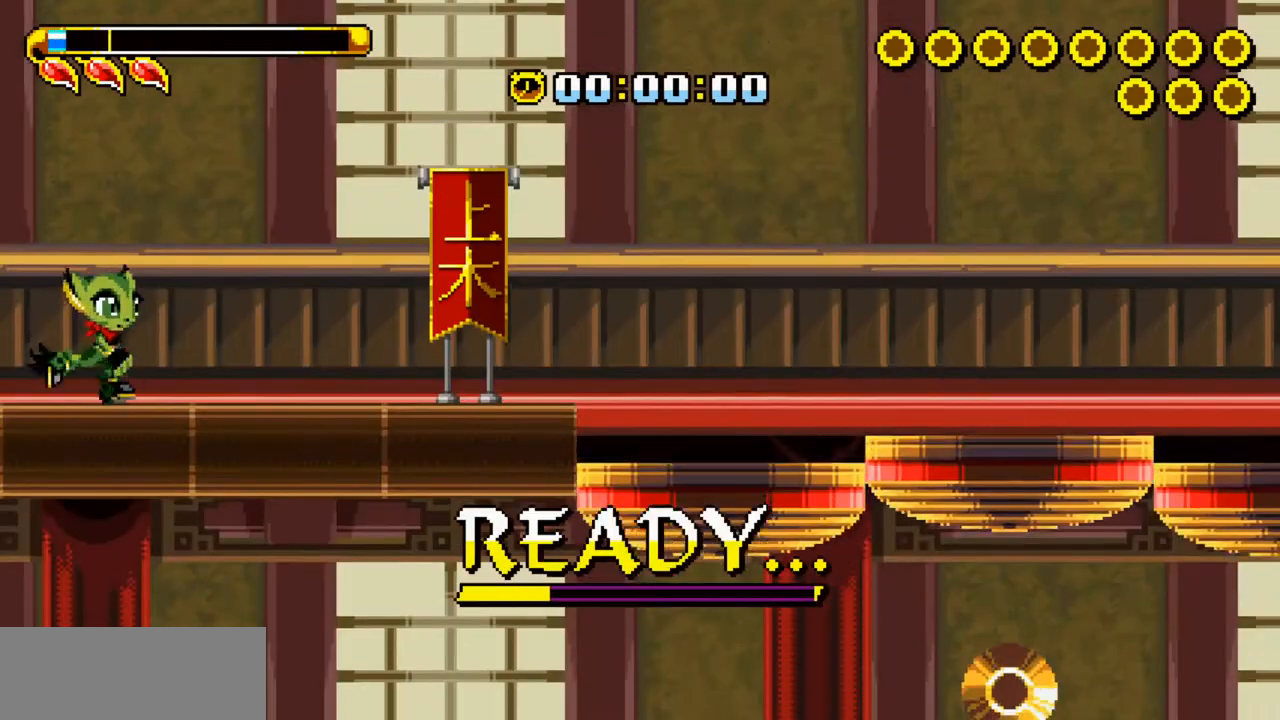
{"keys": ["right"], "events": []}